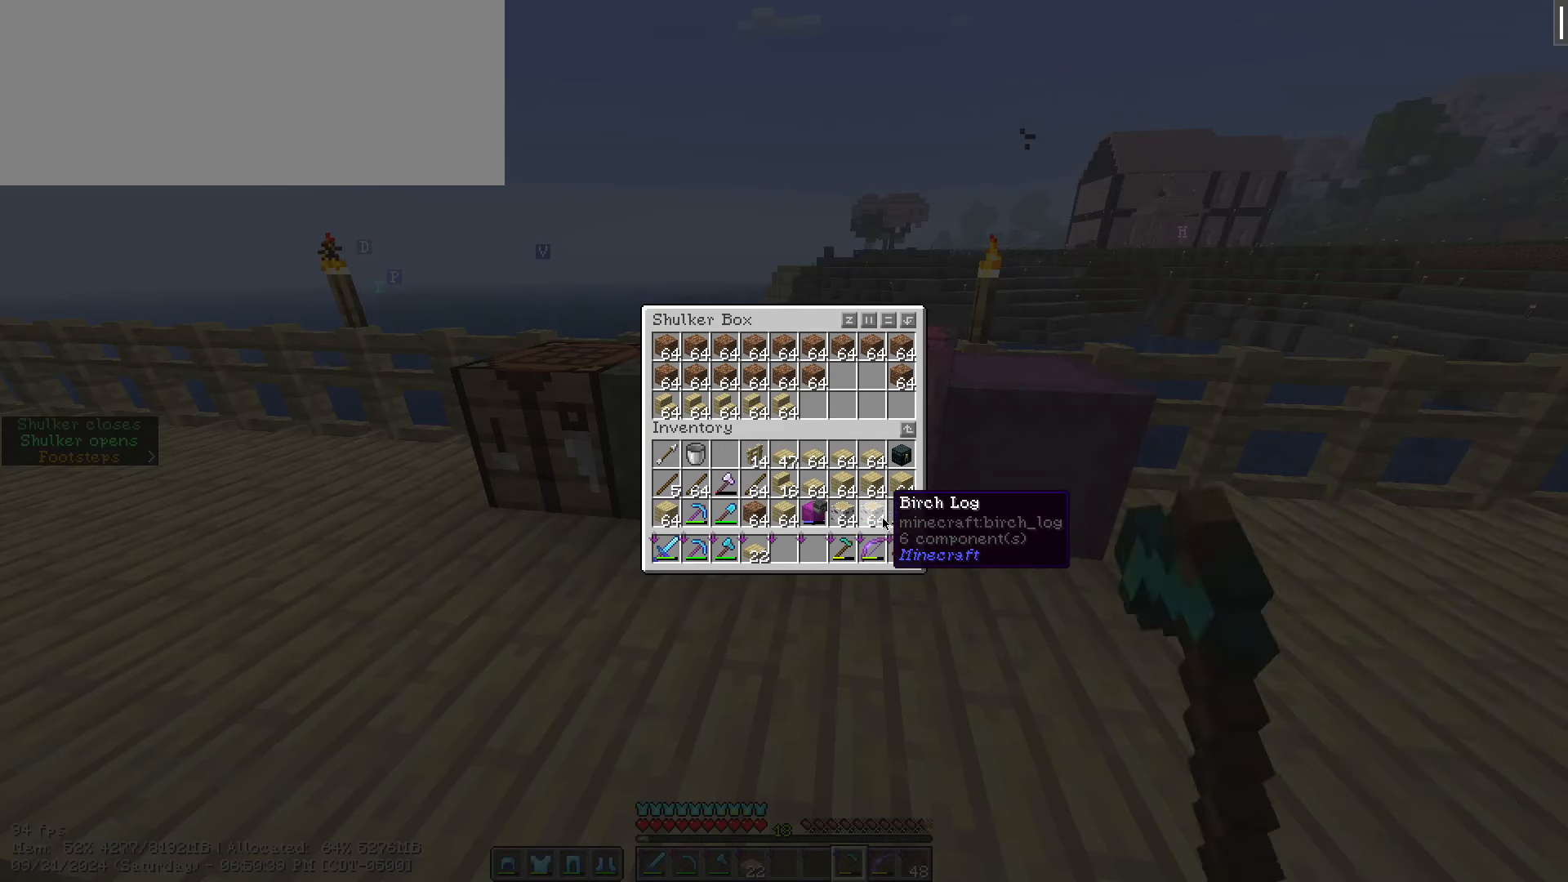
Gameplay with keyboard and mouse; each line is a JSON object with the keys and mouse buttons held at the frame after it. "events" lists presses ("down") and releases ("up") of ".", "/", "0", "1", "2", "3", "4", "5", "6", "7", "8", "9", "a", "alt_l", "alt_r", "b", "backslash", "backspace", "c", "caps_lock", "comma", "ctrl_l", "ctrl_r", "d", "e", "equals", "escape", "f", "f1", "f10", "f11", "f12", "f2", "f3", "f4", "f5", "f6", "f7", "f8", "f9", "g", "h", "i", "j", "k", "l", "lbracket", "m", "minus", "n", "o", "p", "q", "quote", "r", "rbracket", "return", "s", "semicolon", "shift_l", "shift_r", "space", "super", "t", "tab", "tilde", "u", "v", "w", "x", "y", "z", "mouse_left", "mouse_wheel" and "mouse_right" between this image and that frame as [ms after this image, input, new state], when the widget could be followed in between. "mouse_left", "mouse_wheel", "mouse_right" = the "left", "wheel", "right" buttons of the "mouse" list. No other keys are recorded. Fast repeated clicks can show as one long hold. "wheel" means that the mouse wheel is clicked or scrolled. Mouse movement is not recorded.
{"keys": ["shift_l"], "mouse": [], "events": [[100, "shift_l", "down"]]}
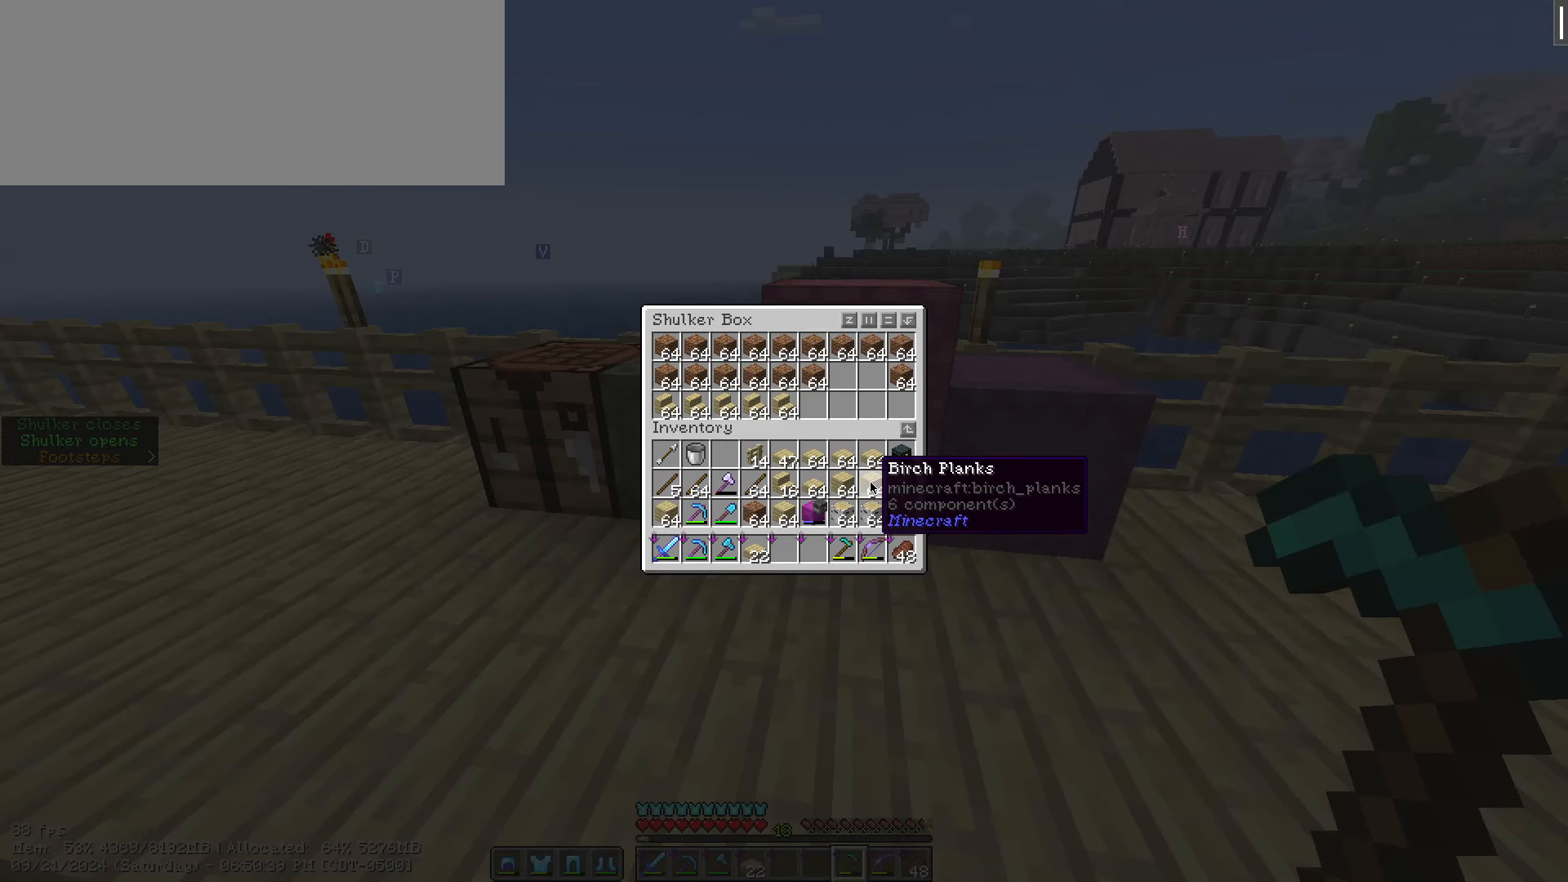
{"keys": ["shift_l"], "mouse": ["left"], "events": [[317, "mouse_left", "down"]]}
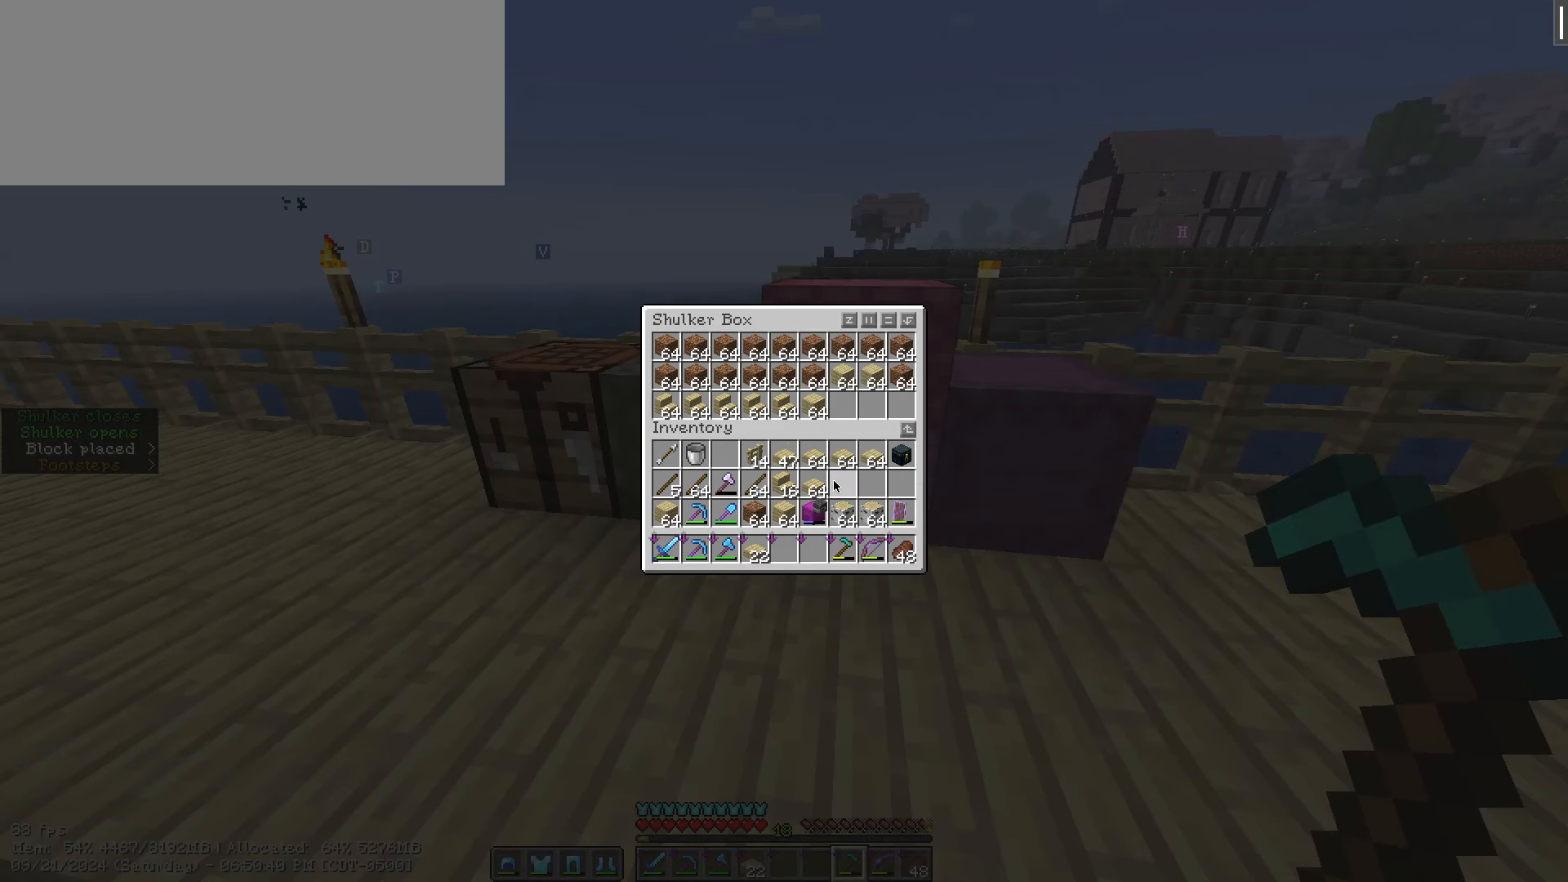
{"keys": ["shift_l"], "mouse": [], "events": [[167, "mouse_left", "up"]]}
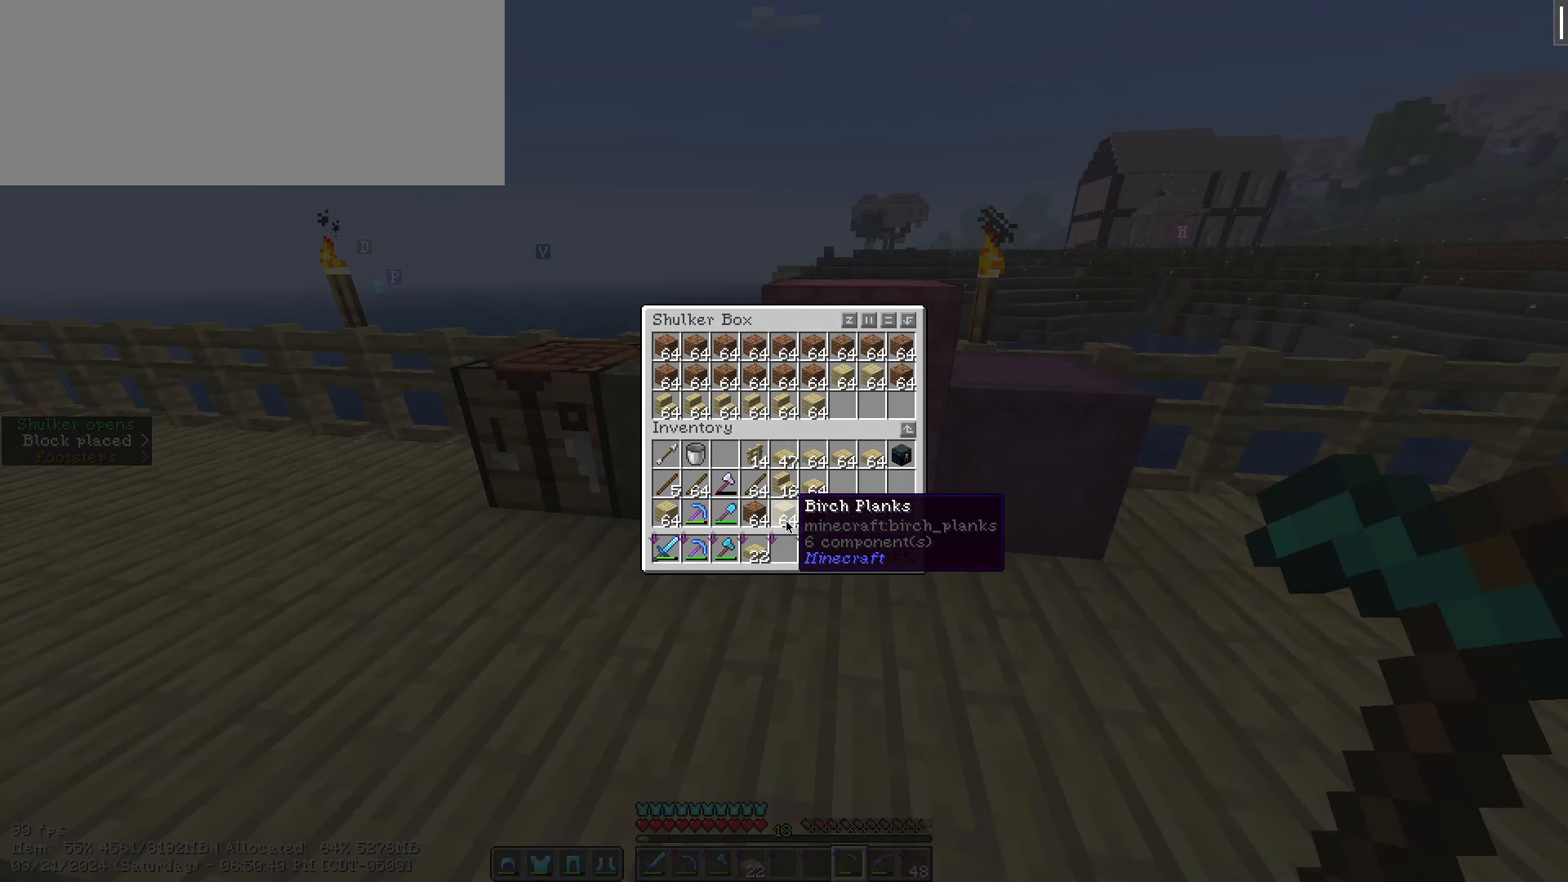
{"keys": ["shift_l"], "mouse": [], "events": []}
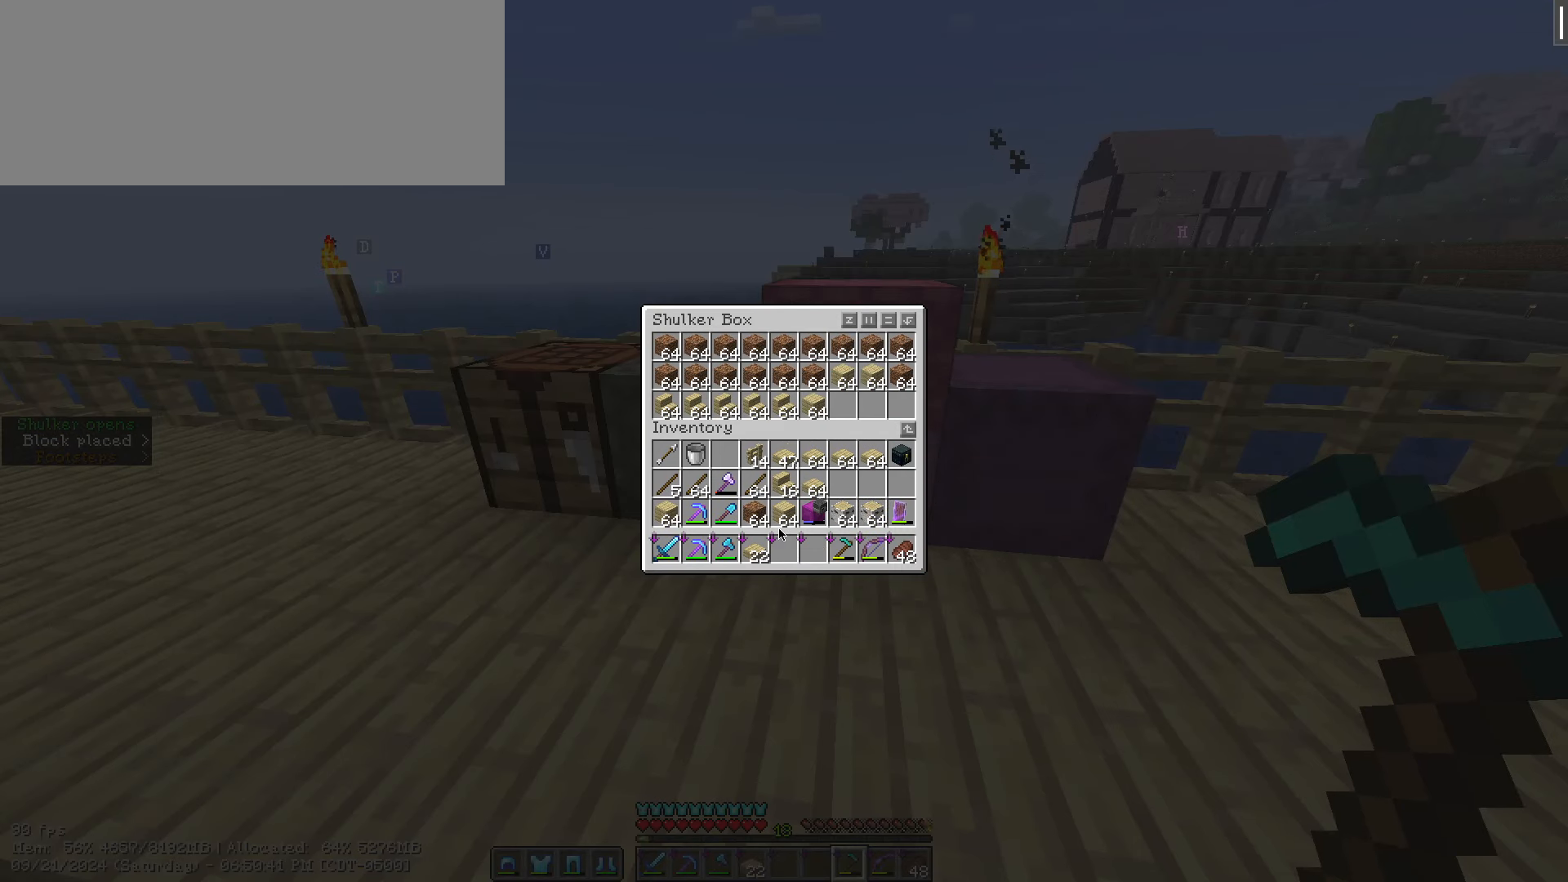
{"keys": ["shift_l"], "mouse": [], "events": []}
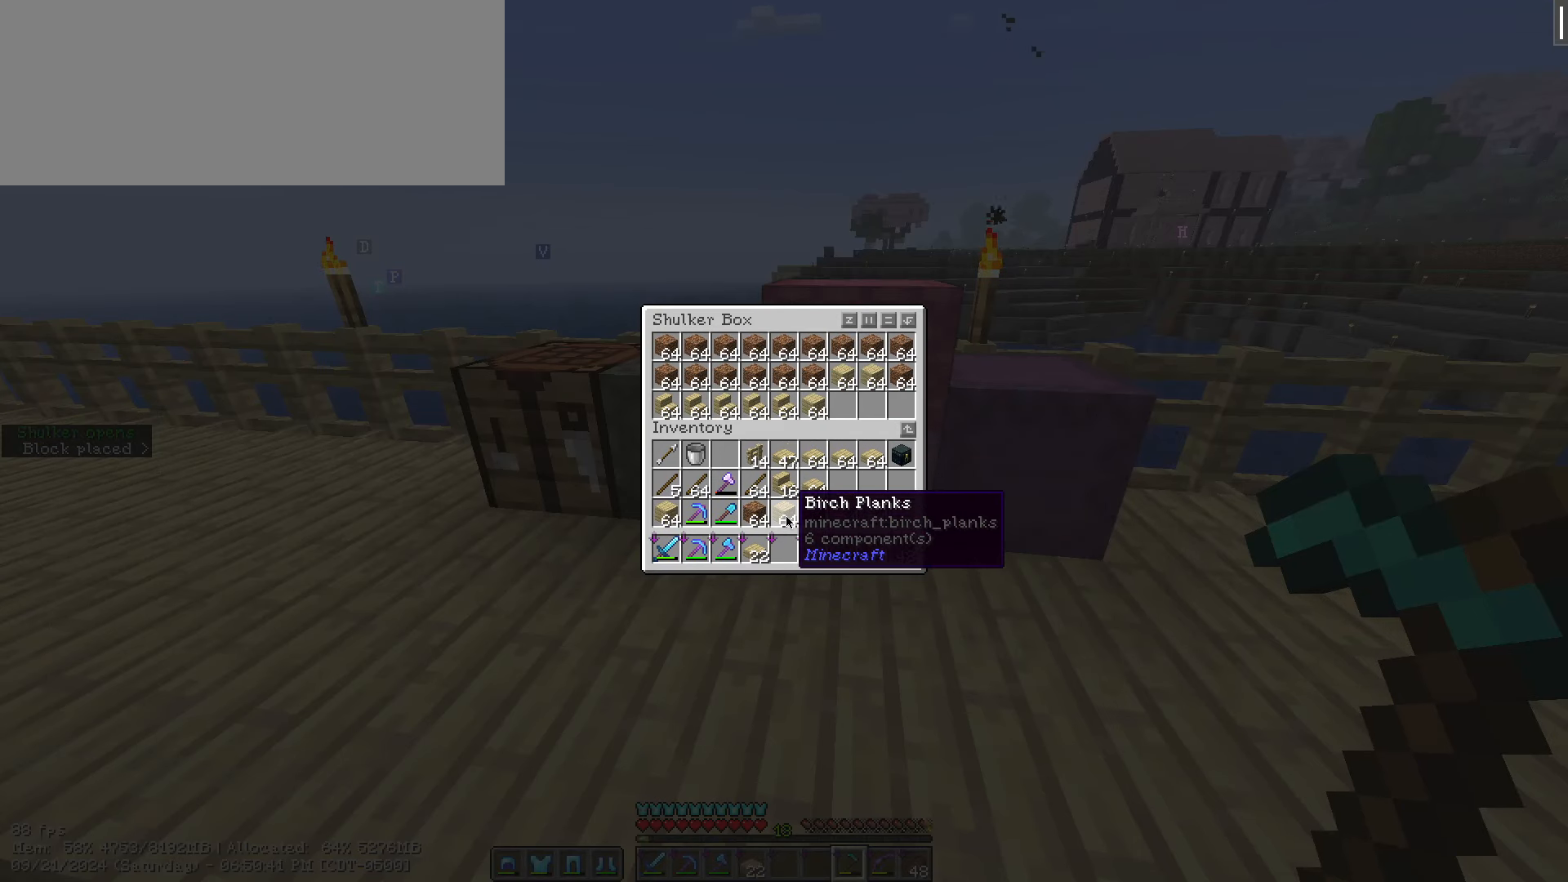
{"keys": ["shift_l"], "mouse": [], "events": [[84, "mouse_left", "down"], [184, "mouse_left", "up"]]}
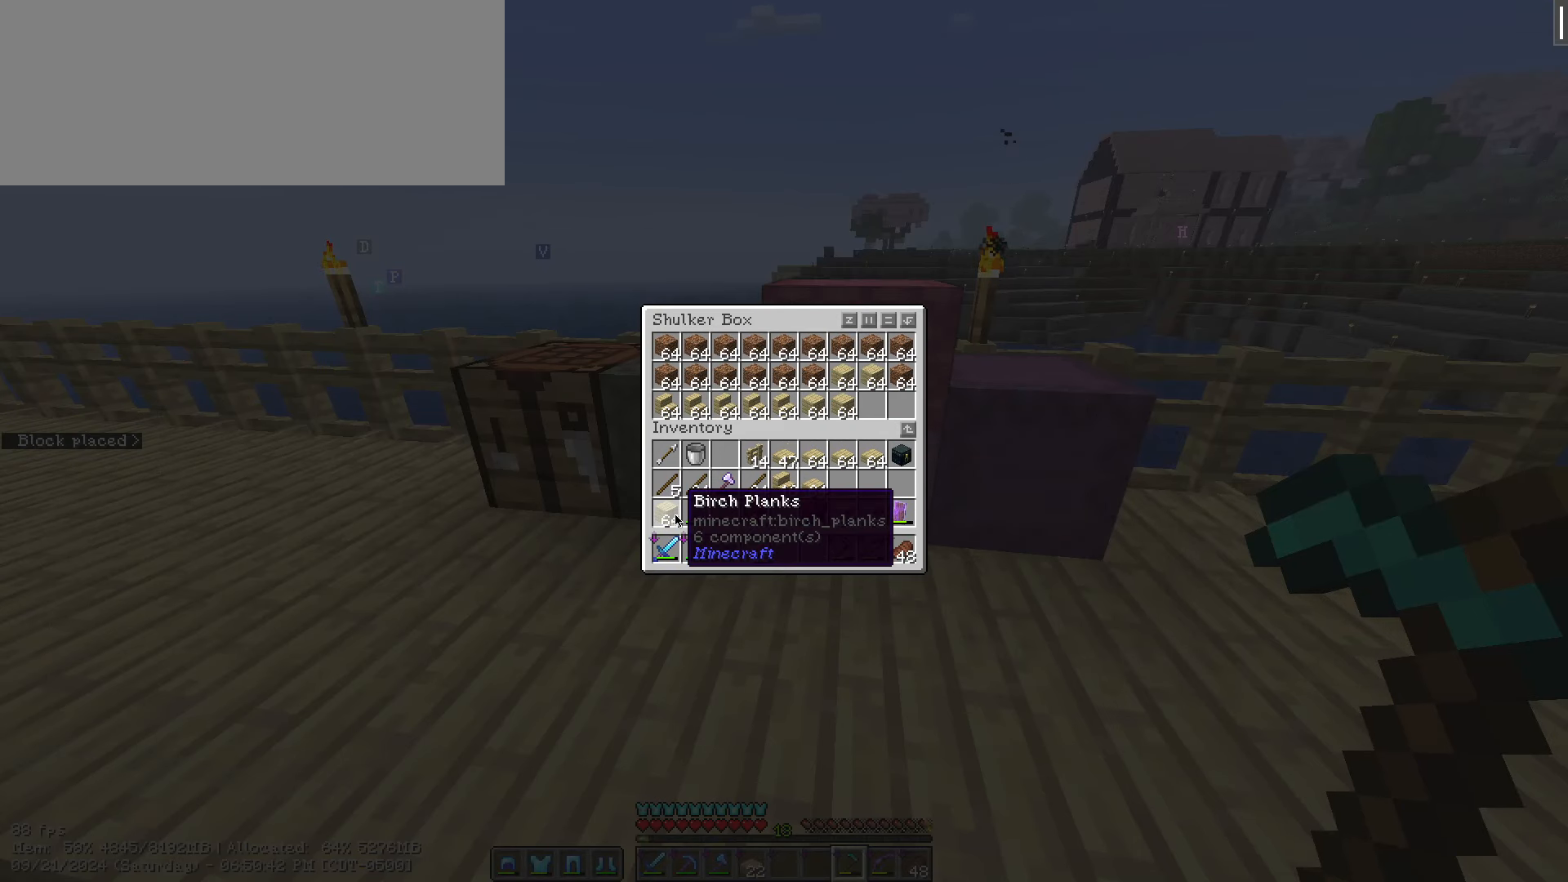
{"keys": ["shift_l"], "mouse": [], "events": [[100, "mouse_left", "down"], [200, "mouse_left", "up"]]}
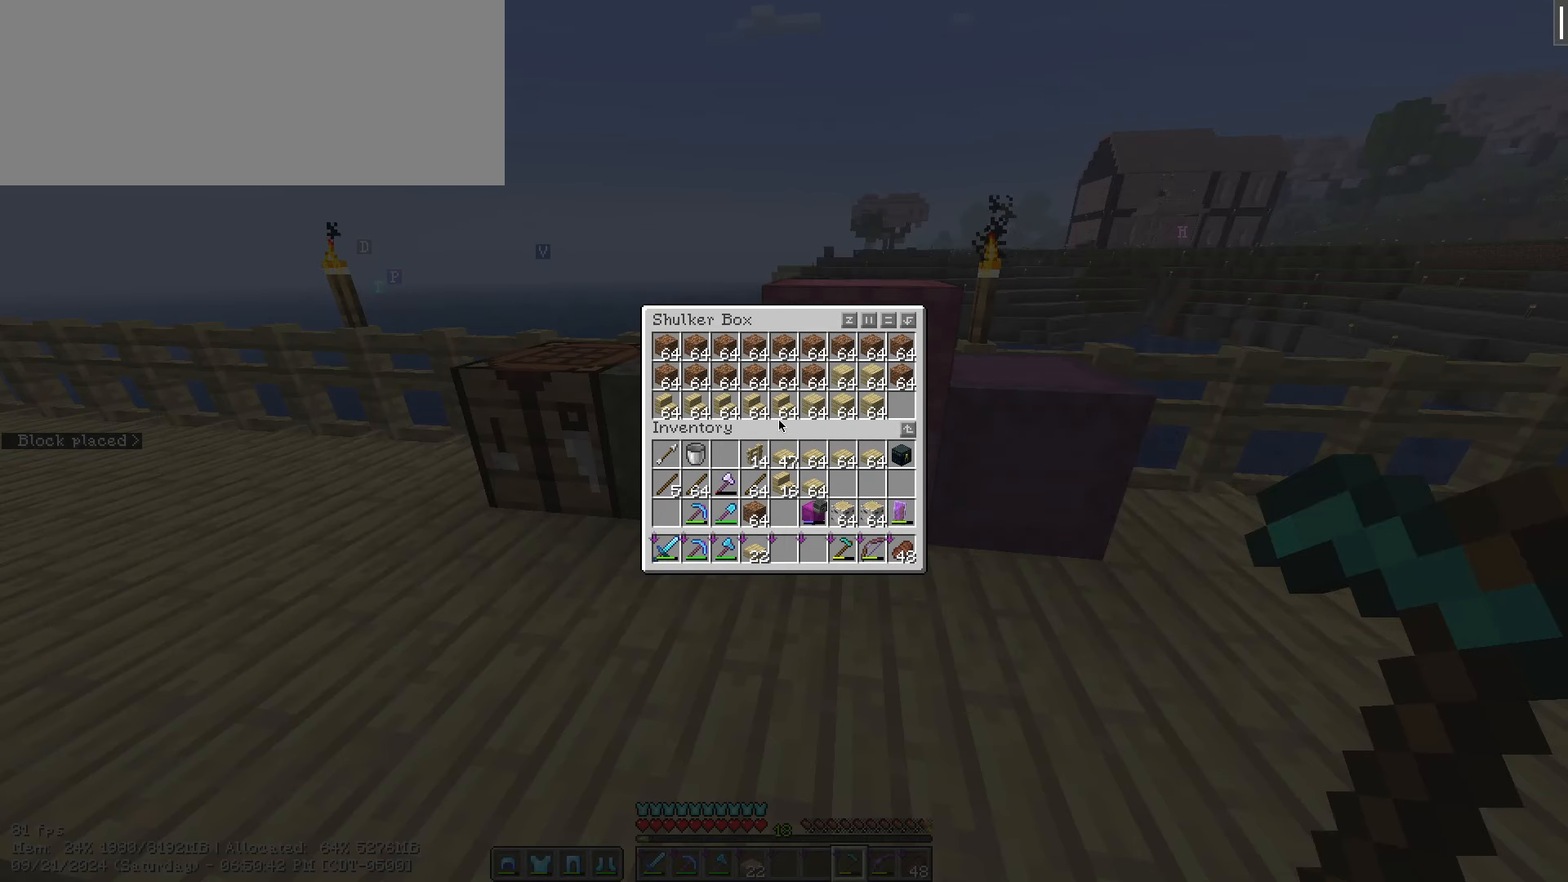
{"keys": ["shift_l"], "mouse": ["left"], "events": [[217, "mouse_left", "down"]]}
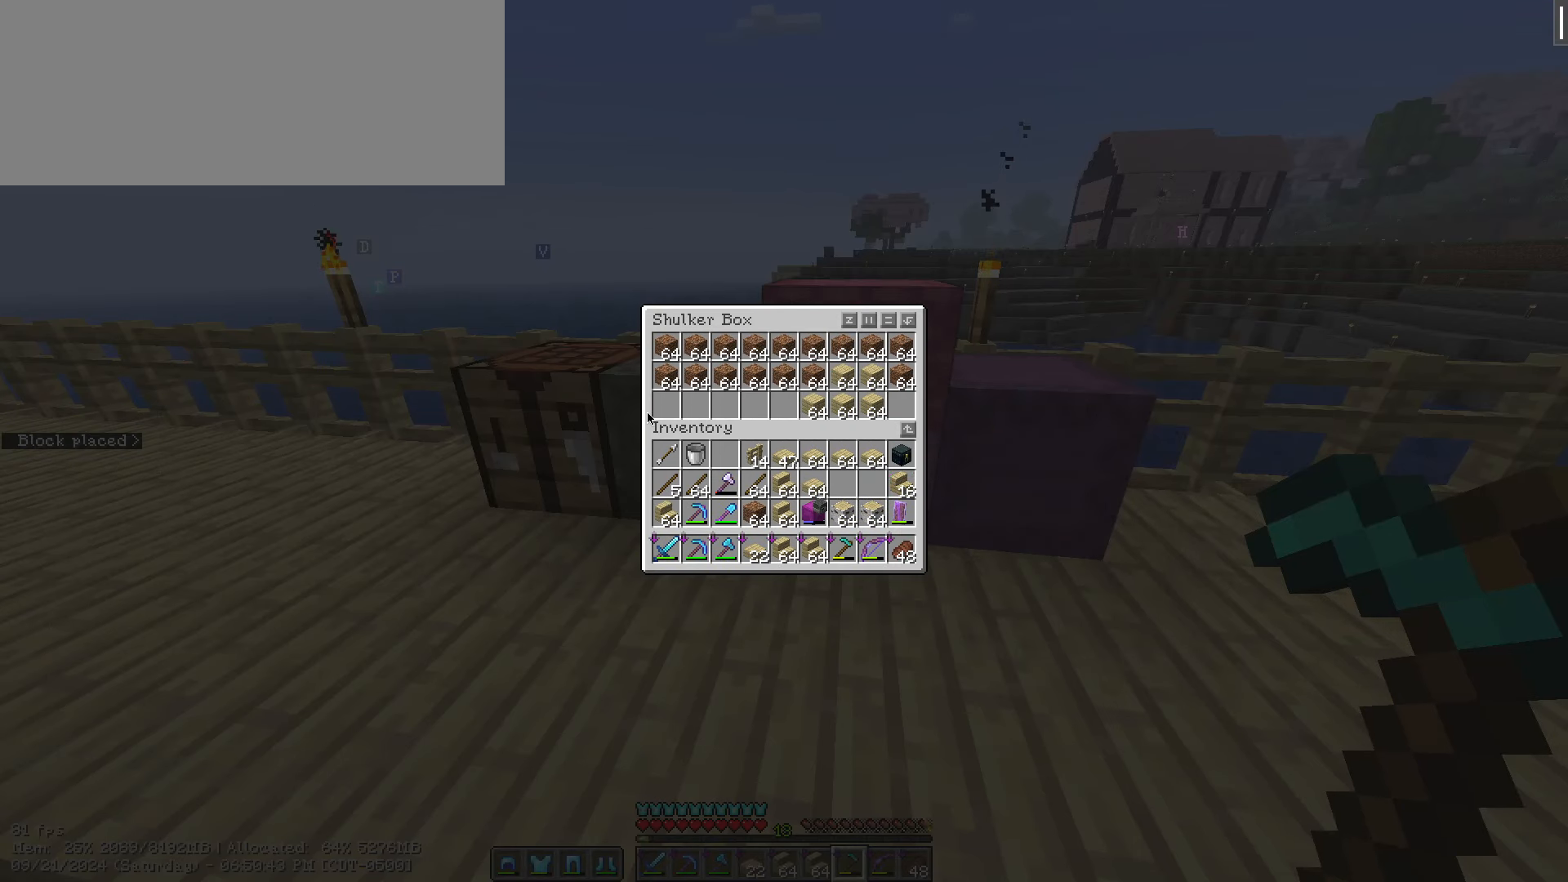
{"keys": ["shift_l"], "mouse": [], "events": [[34, "mouse_left", "up"]]}
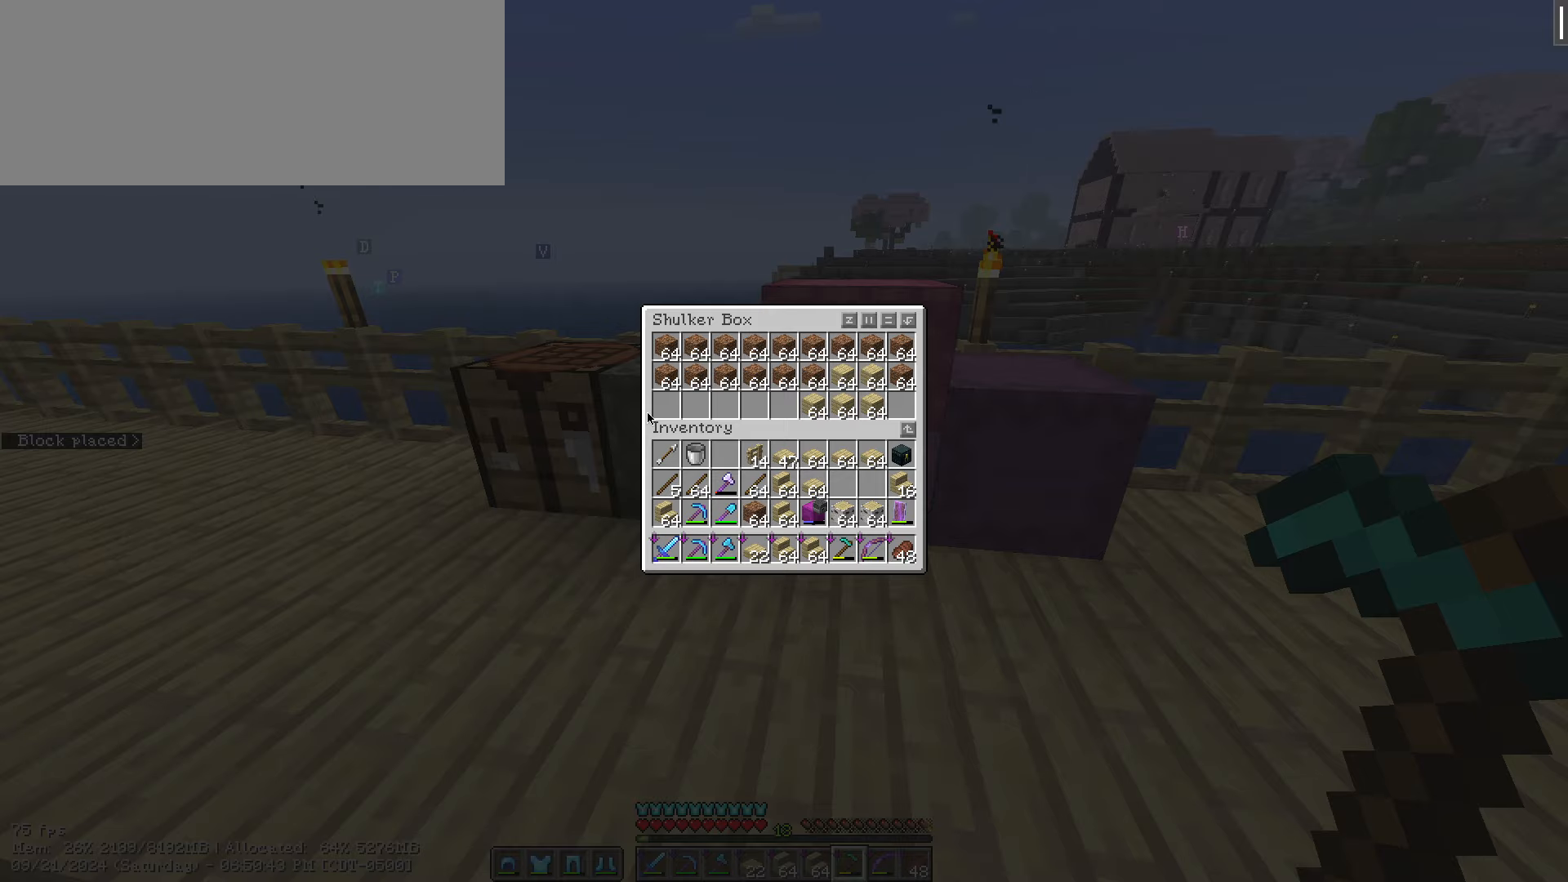
{"keys": [], "mouse": []}
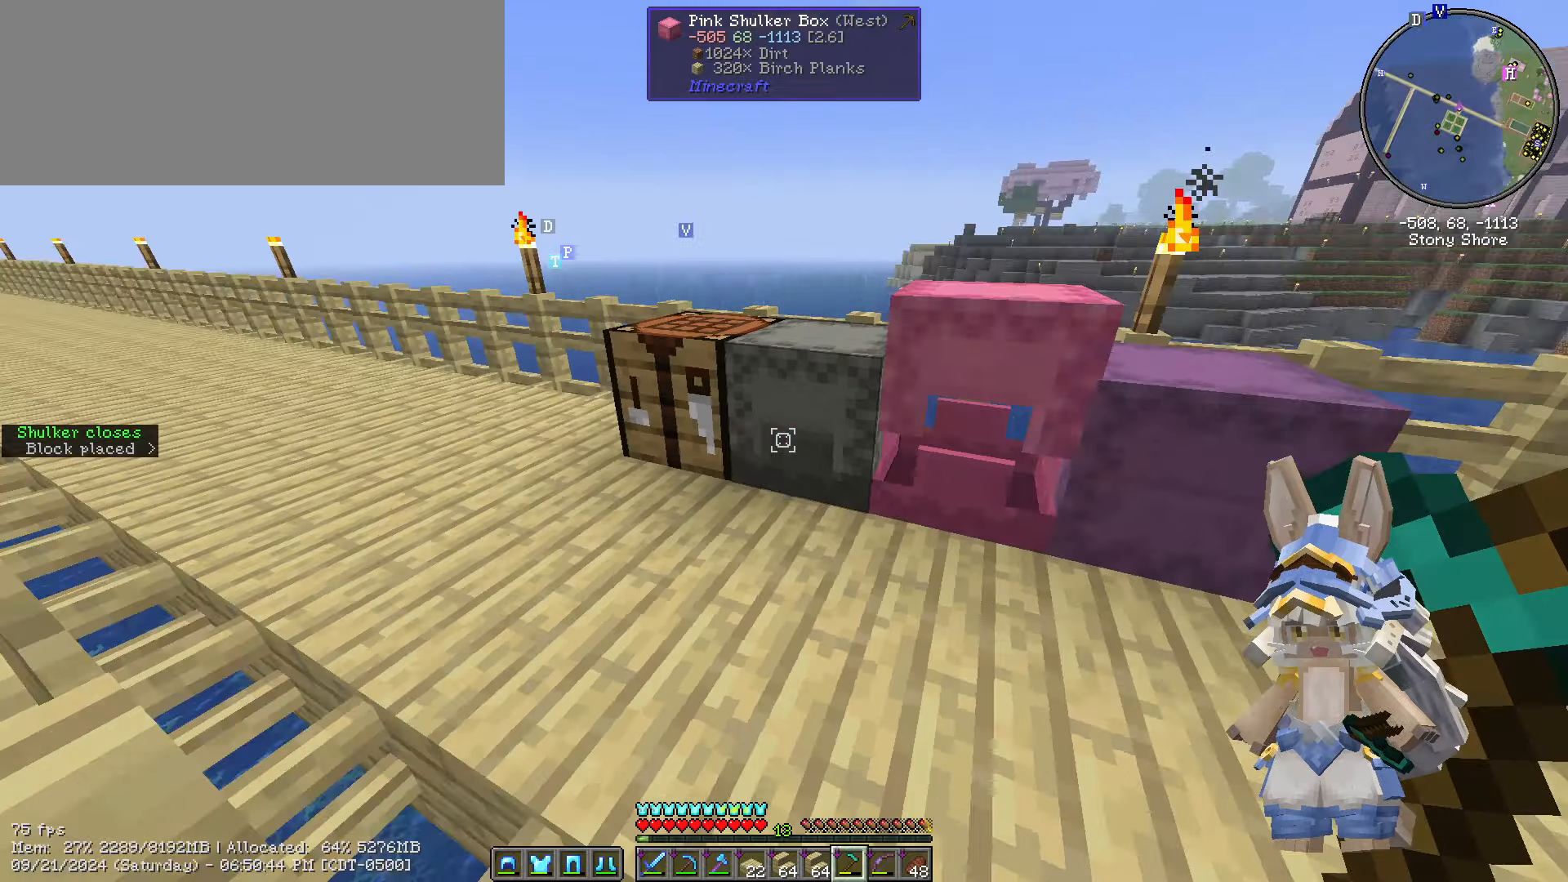
{"keys": ["caps_lock"], "mouse": [], "events": [[300, "caps_lock", "down"], [350, "caps_lock", "up"], [450, "caps_lock", "down"]]}
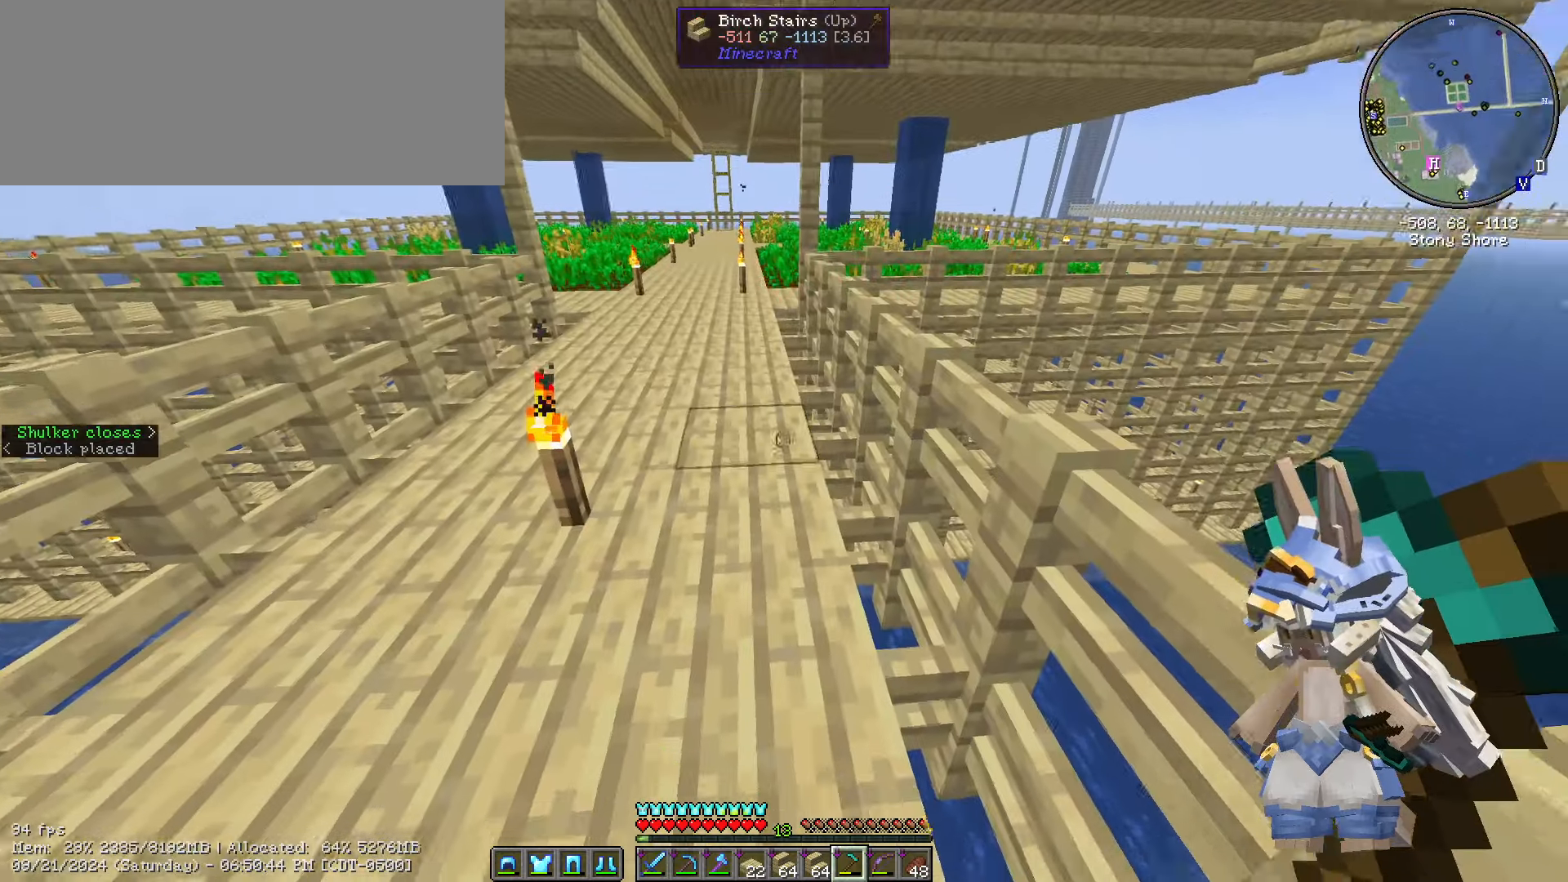
{"keys": ["shift_l"], "mouse": [], "events": [[33, "caps_lock", "up"], [183, "e", "down"], [366, "e", "up"], [416, "shift_l", "down"]]}
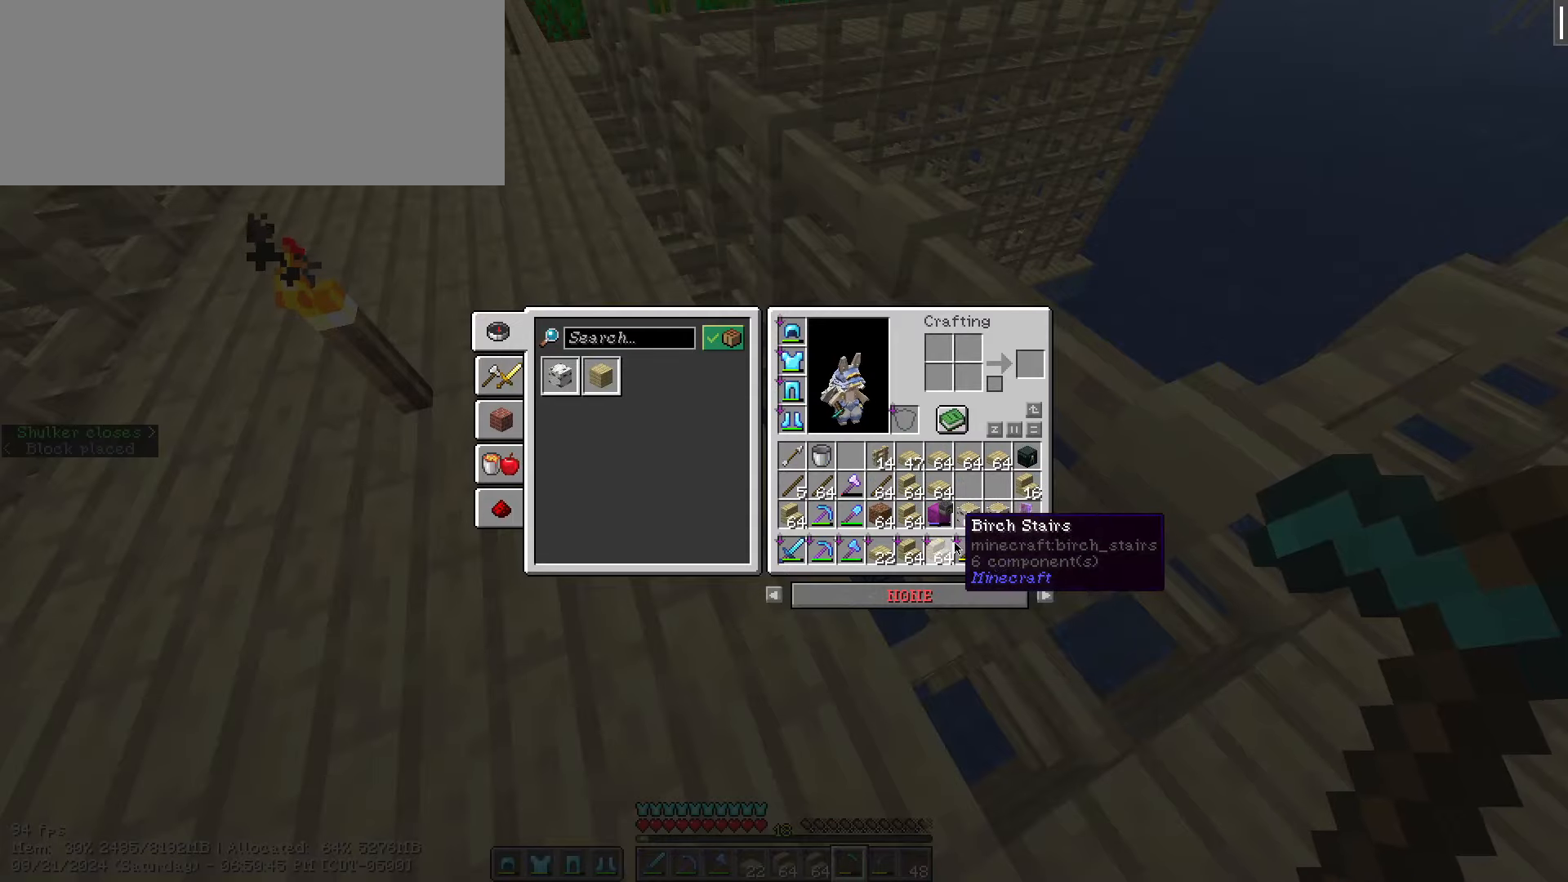
{"keys": ["shift_l"], "mouse": [], "events": []}
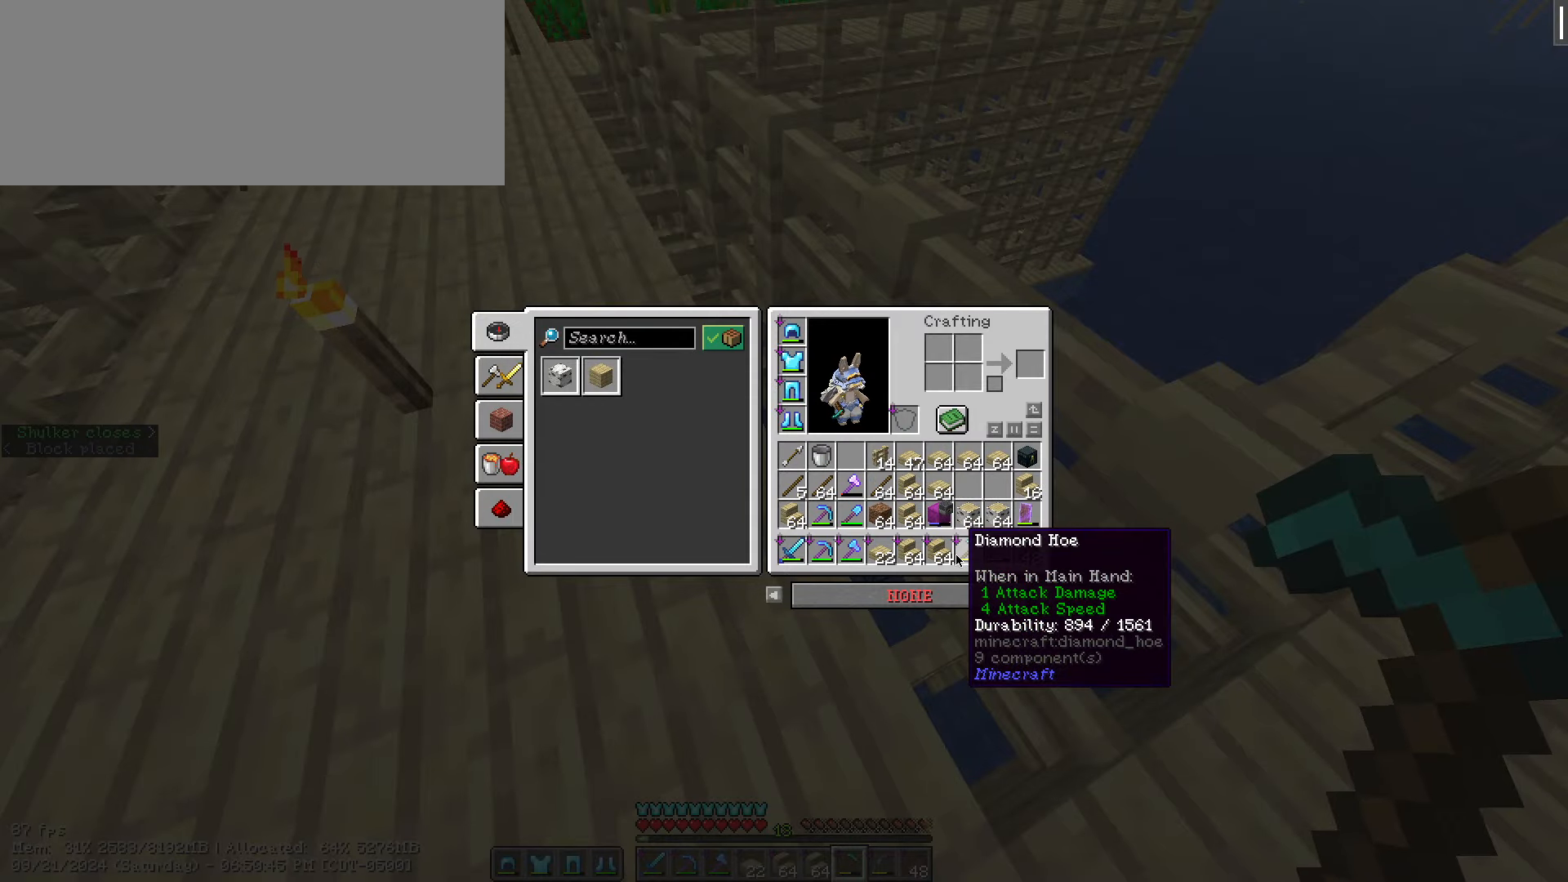
{"keys": ["shift_l"], "mouse": [], "events": [[300, "mouse_left", "down"], [350, "mouse_left", "up"]]}
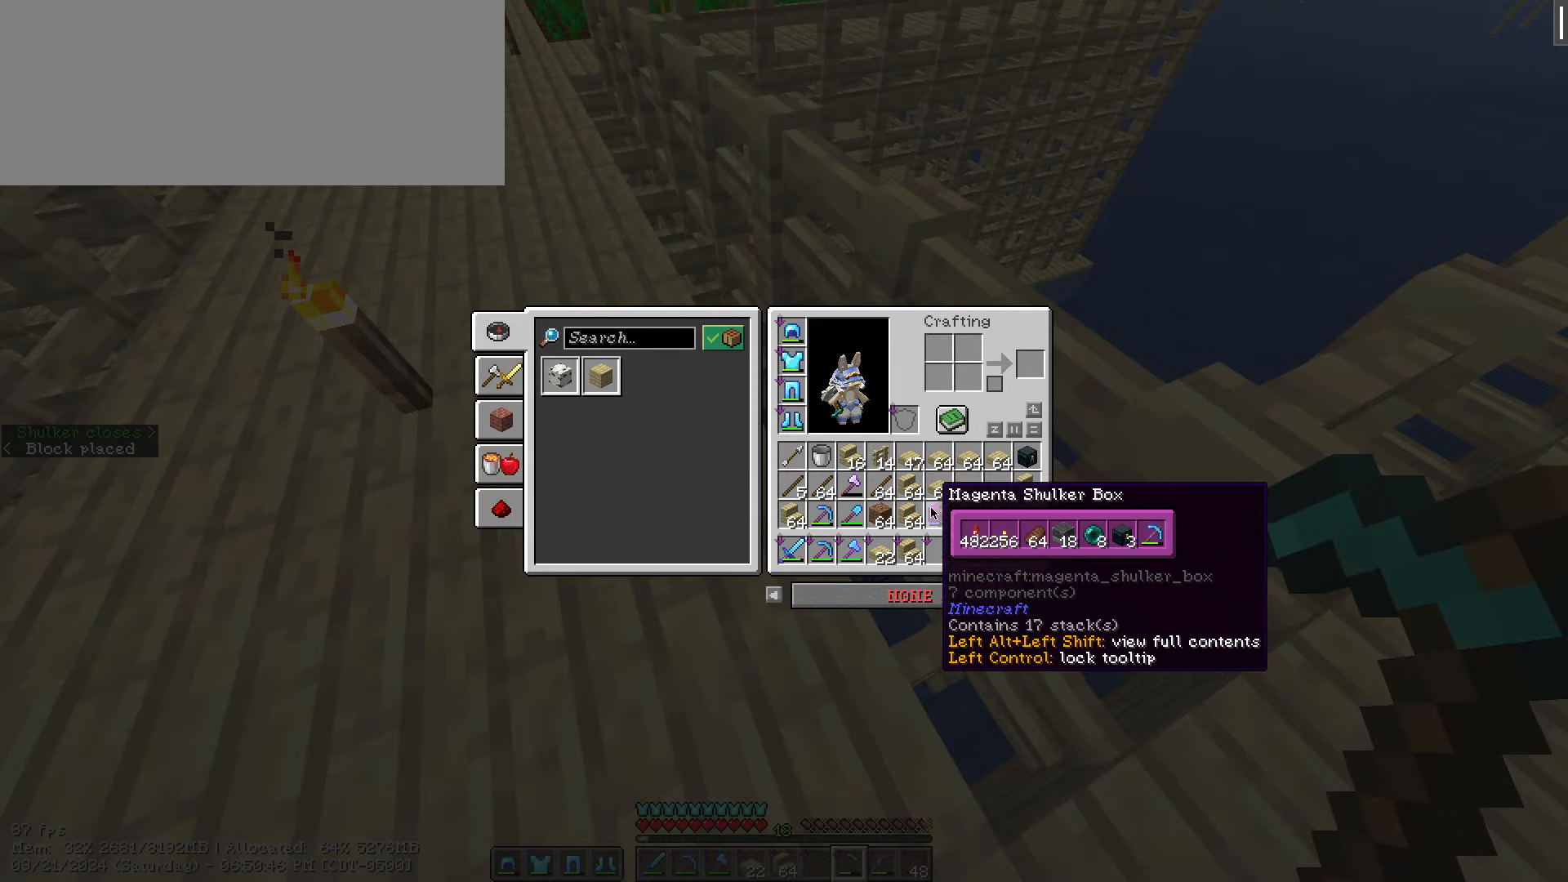
{"keys": ["shift_l"], "mouse": [], "events": [[366, "mouse_left", "down"], [466, "mouse_left", "up"]]}
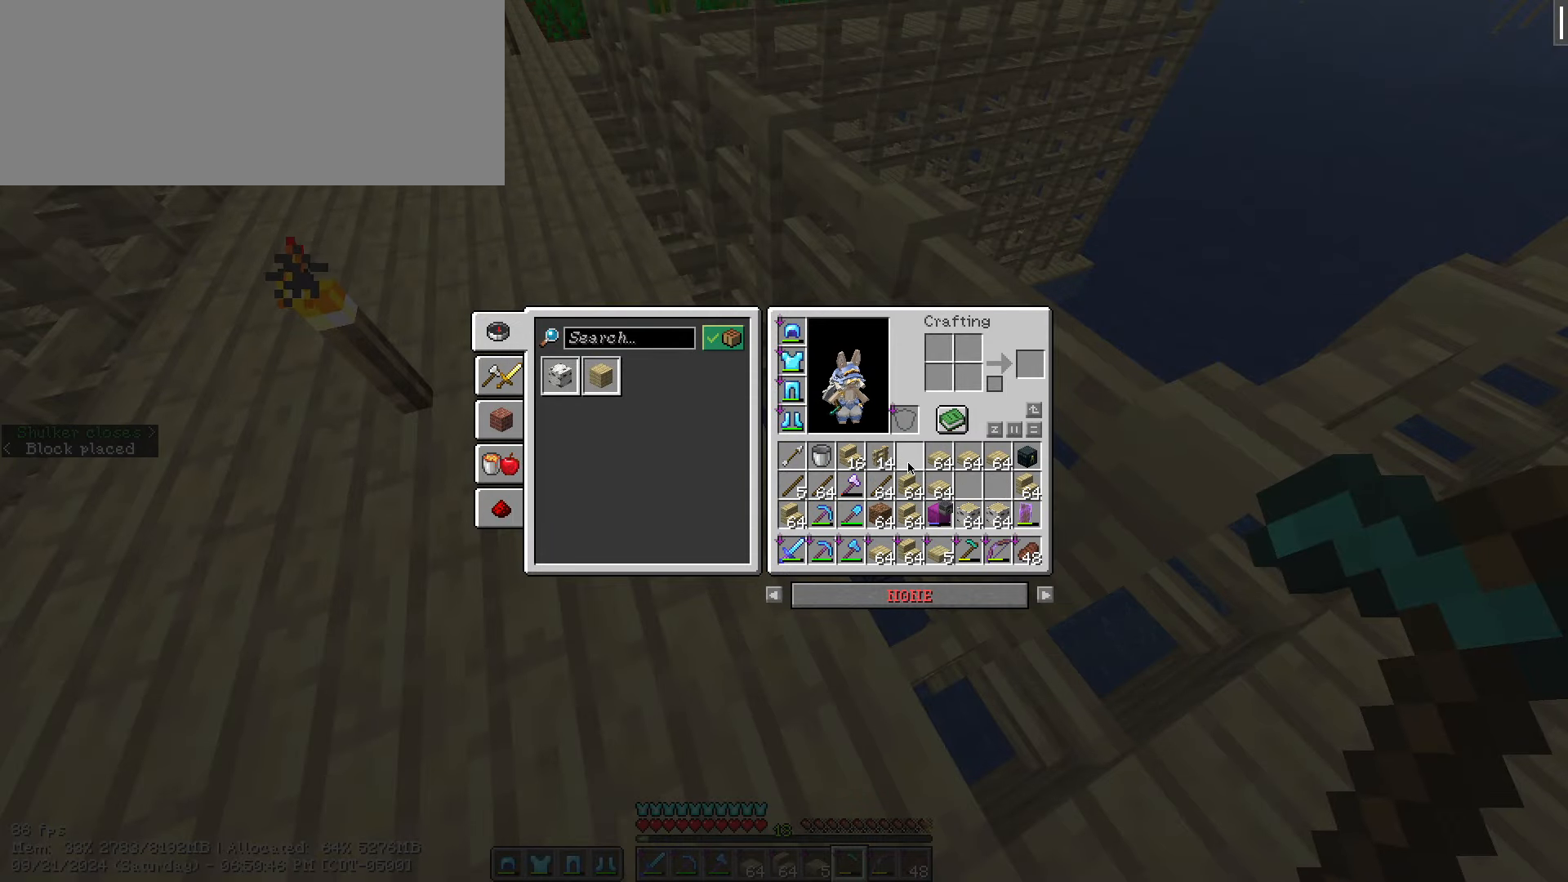
{"keys": ["shift_l"], "mouse": ["left"], "events": [[483, "mouse_left", "down"]]}
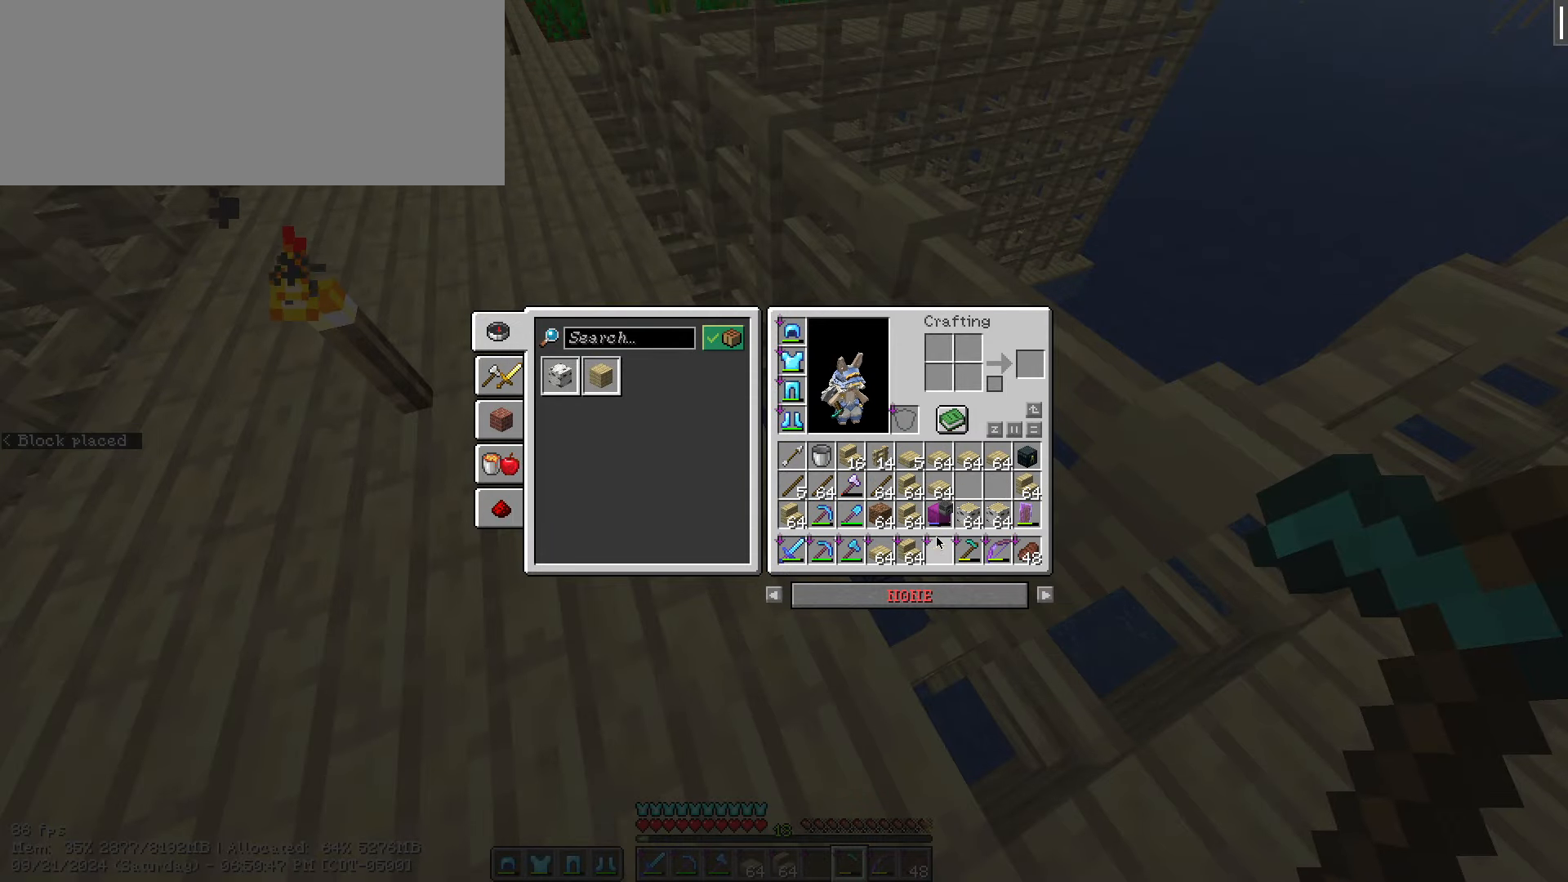
{"keys": [], "mouse": []}
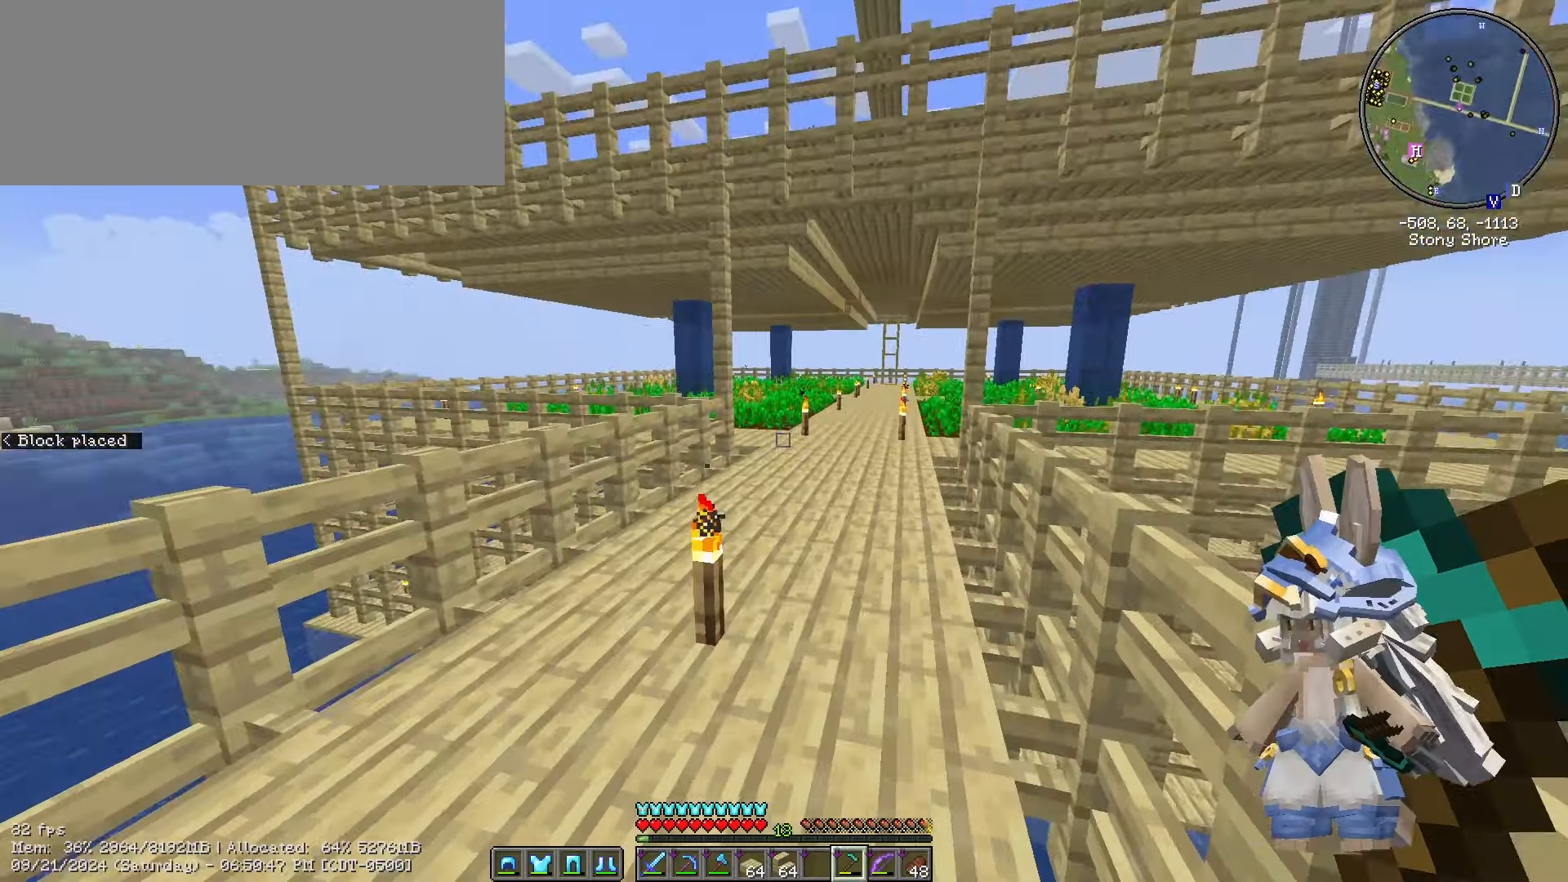
{"keys": ["caps_lock", "w"], "mouse": []}
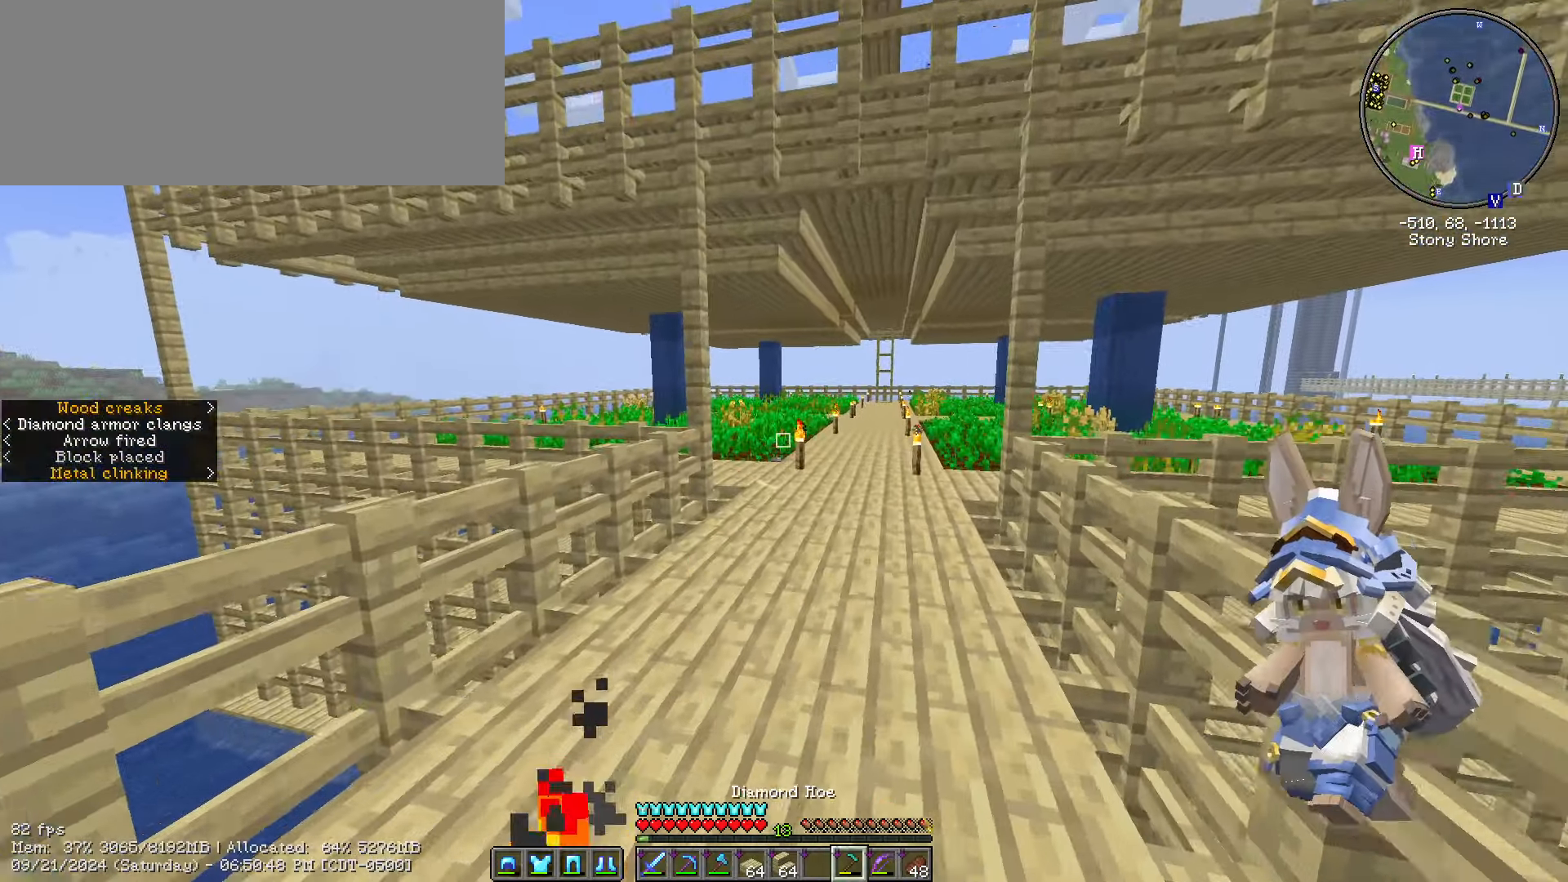
{"keys": ["w"], "mouse": []}
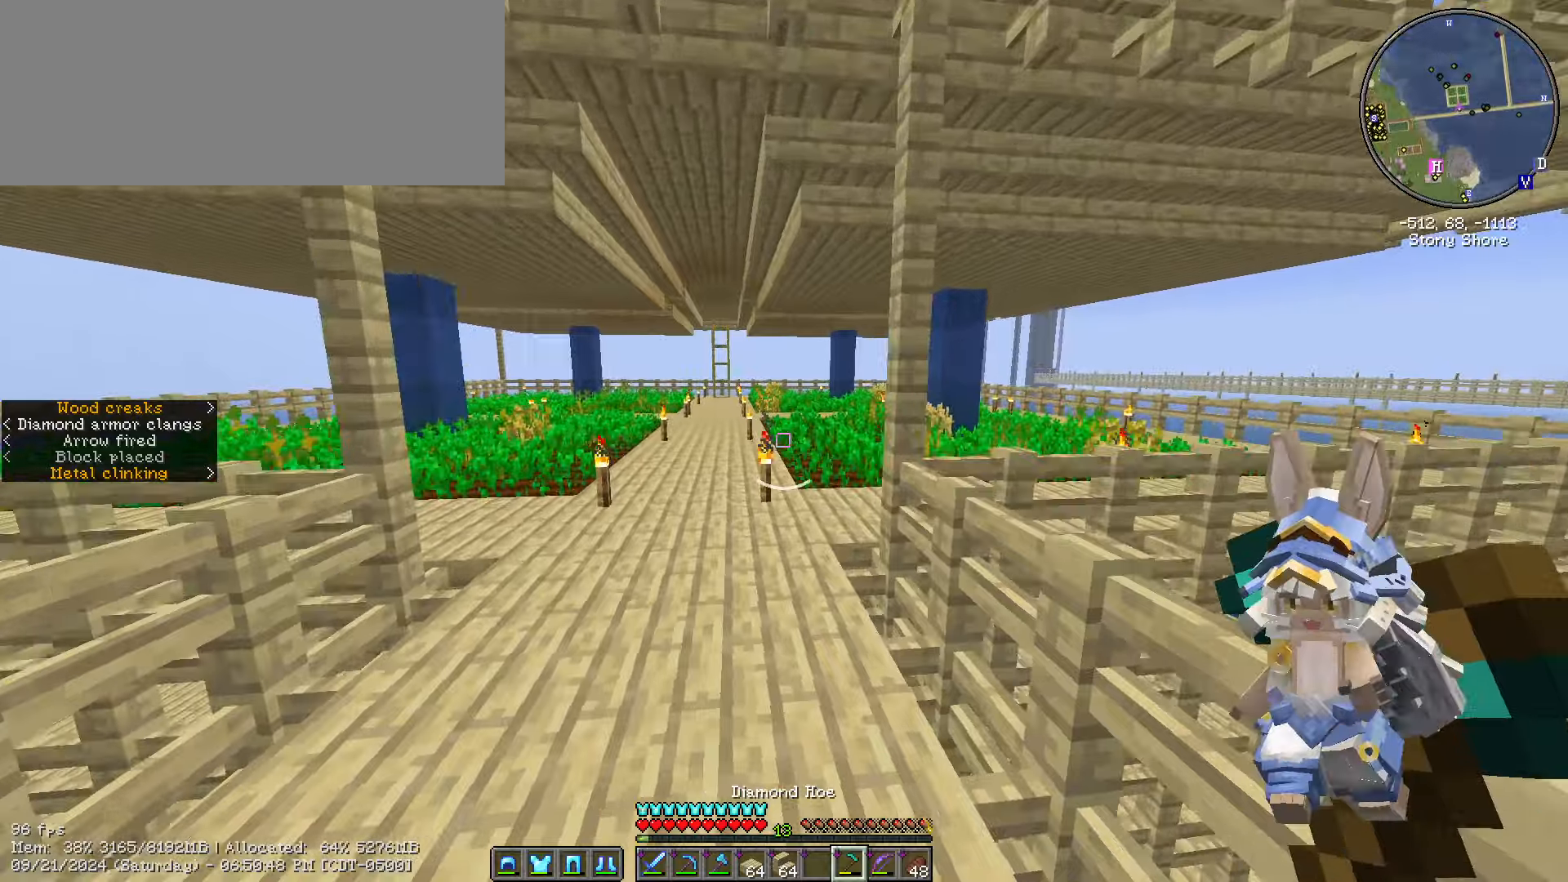
{"keys": ["ctrl_l", "w"], "mouse": [], "events": [[117, "ctrl_l", "down"]]}